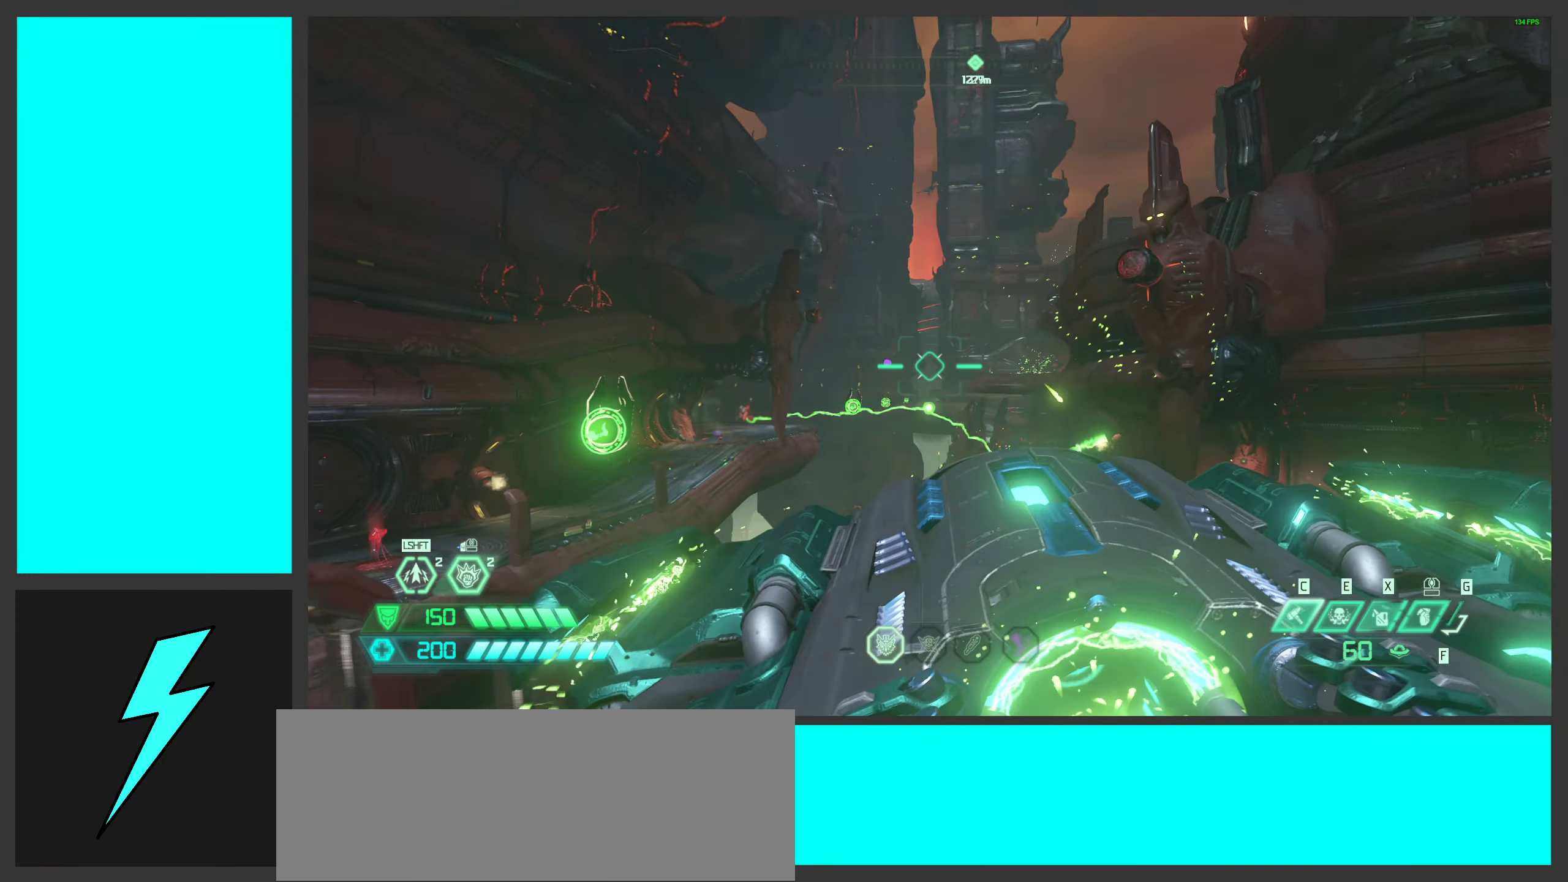
Gameplay with keyboard and mouse; each line is a JSON object with the keys and mouse buttons held at the frame after it. "events" lists presses ("down") and releases ("up") of ".", "/", "0", "1", "2", "3", "4", "5", "6", "7", "8", "9", "a", "alt_l", "alt_r", "b", "c", "caps_lock", "comma", "ctrl", "d", "e", "equals", "f", "g", "h", "i", "j", "k", "l", "lbracket", "m", "minus", "n", "o", "p", "q", "quote", "r", "rbracket", "s", "semicolon", "shift", "space", "super_l", "super_r", "t", "tab", "tilde", "u", "v", "w", "x", "y", "z", "mouse_left", "mouse_wheel", "mouse_right", "mouse_mb4" and "mouse_mb5" between this image and that frame as [ms after this image, input, new state], when the widget could be followed in between. "mouse_left", "mouse_wheel", "mouse_right", "mouse_mb4", "mouse_mb5" = the "left", "wheel", "right", "mb4", "mb5" buttons of the "mouse" list. No other keys are recorded. "wheel" means that the mouse wheel is clicked or scrolled. Mouse movement is not recorded.
{"keys": ["a"], "mouse": [], "events": [[100, "space", "down"], [250, "space", "up"], [434, "mouse_left", "up"]]}
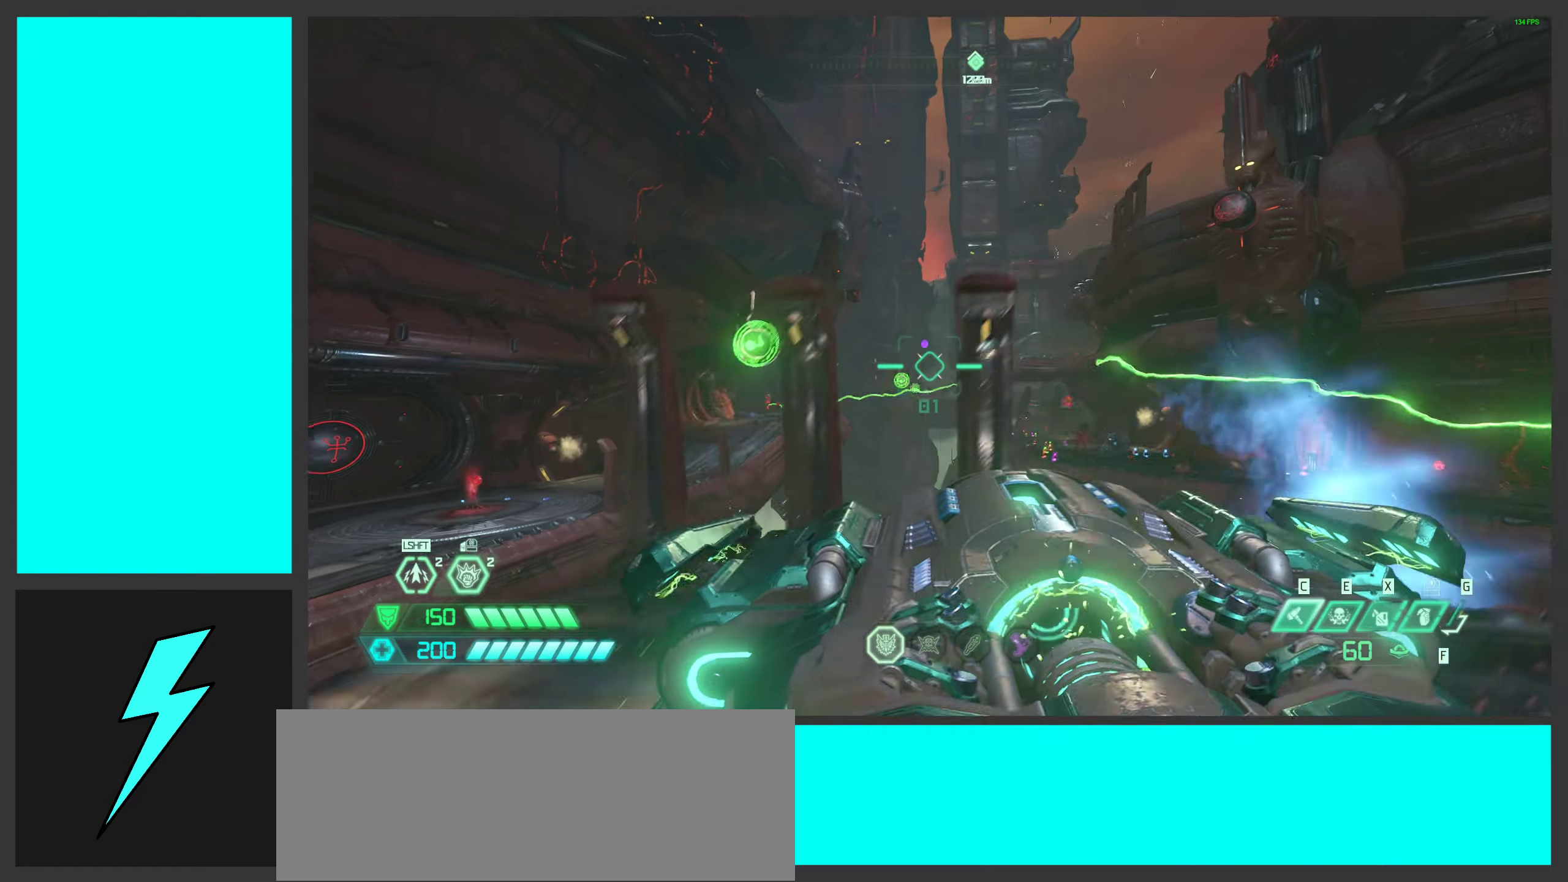
{"keys": ["a", "space"], "mouse": ["left"], "events": [[100, "space", "down"], [284, "space", "up"], [367, "space", "down"], [417, "mouse_left", "down"]]}
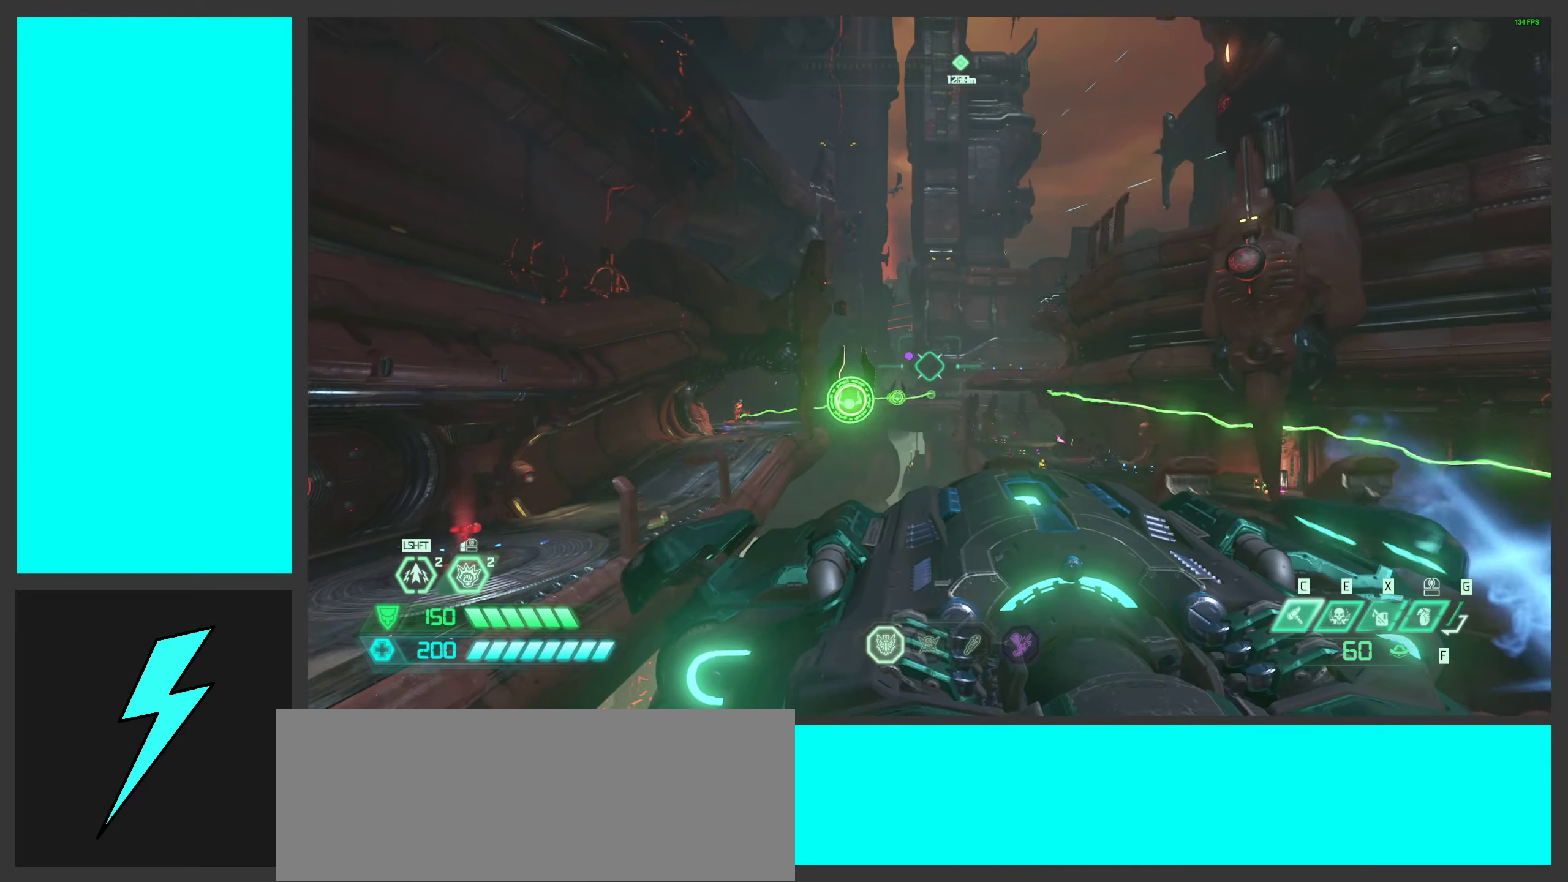
{"keys": ["d"], "mouse": ["left"], "events": [[50, "space", "up"], [134, "a", "up"], [184, "d", "down"]]}
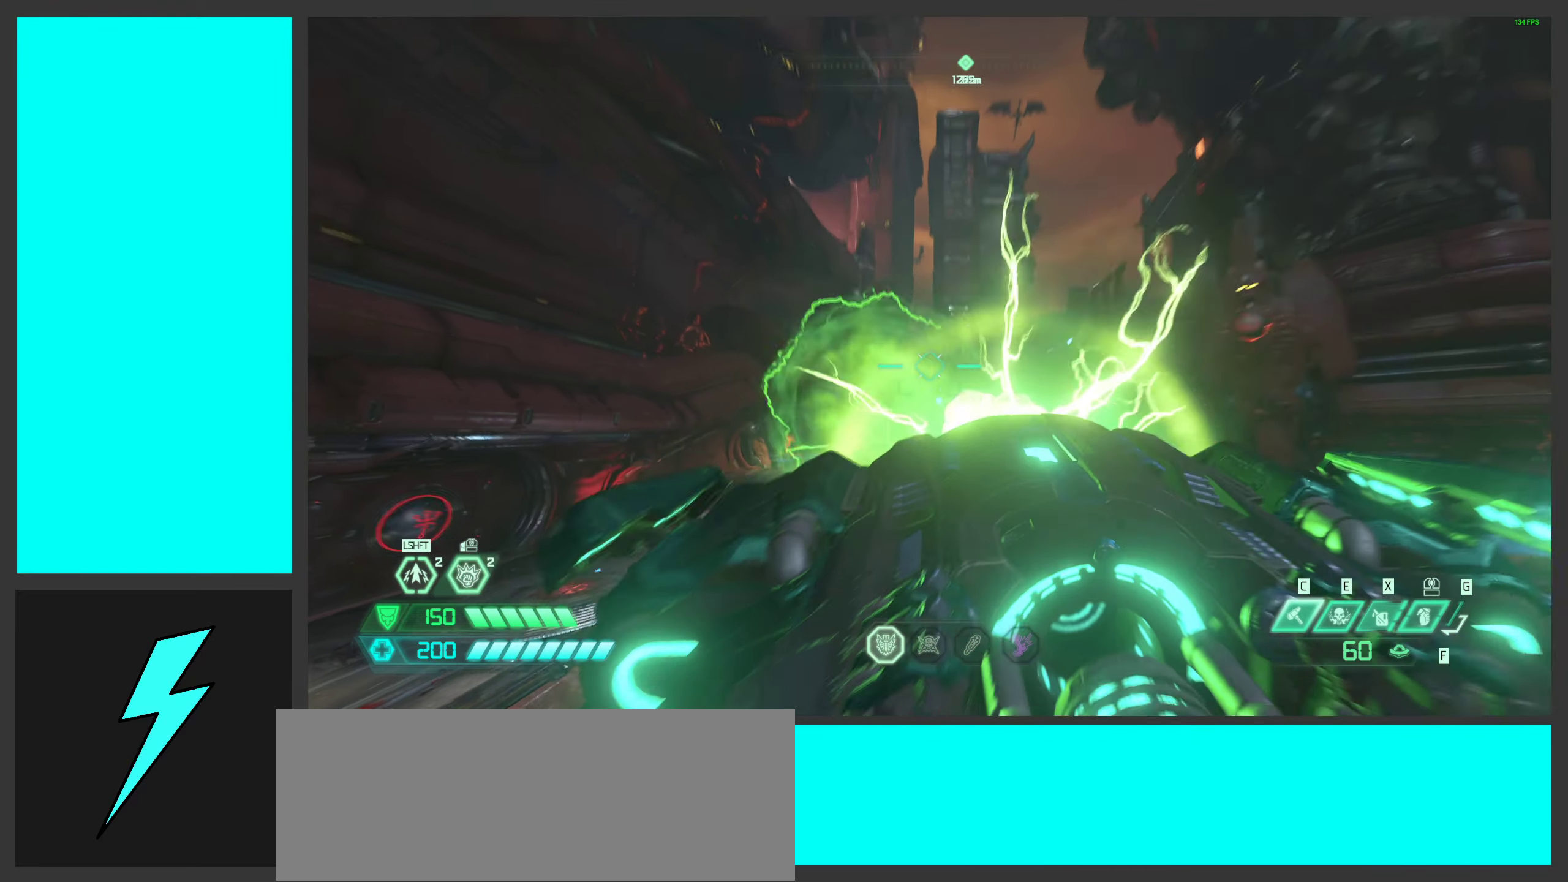
{"keys": ["d"], "mouse": [], "events": [[134, "shift", "down"], [167, "mouse_left", "up"], [300, "shift", "up"]]}
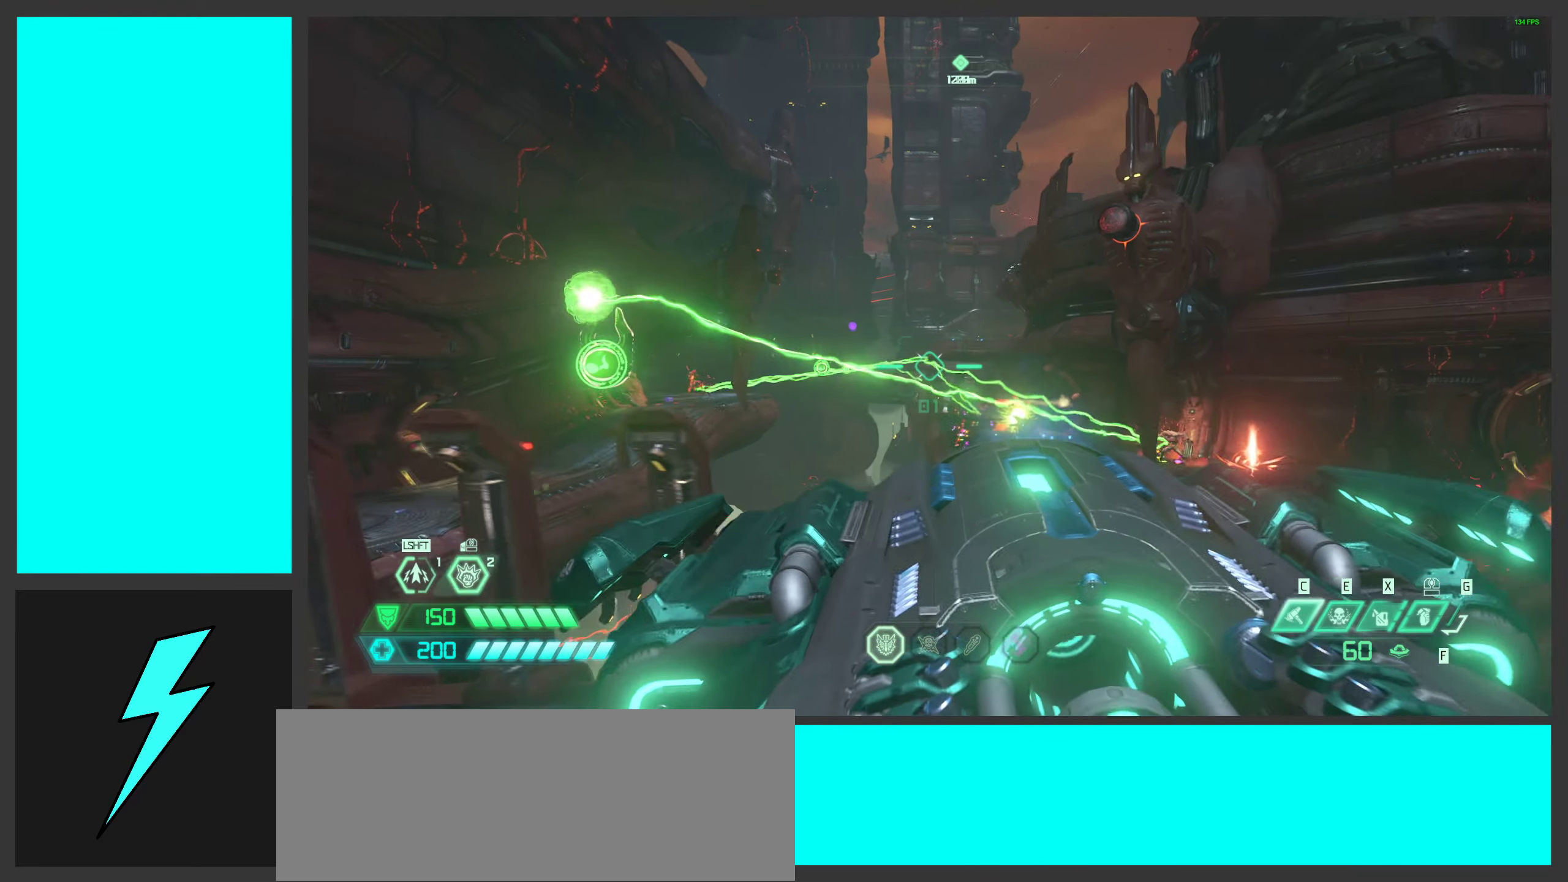
{"keys": ["w"], "mouse": [], "events": [[134, "w", "down"], [334, "d", "up"]]}
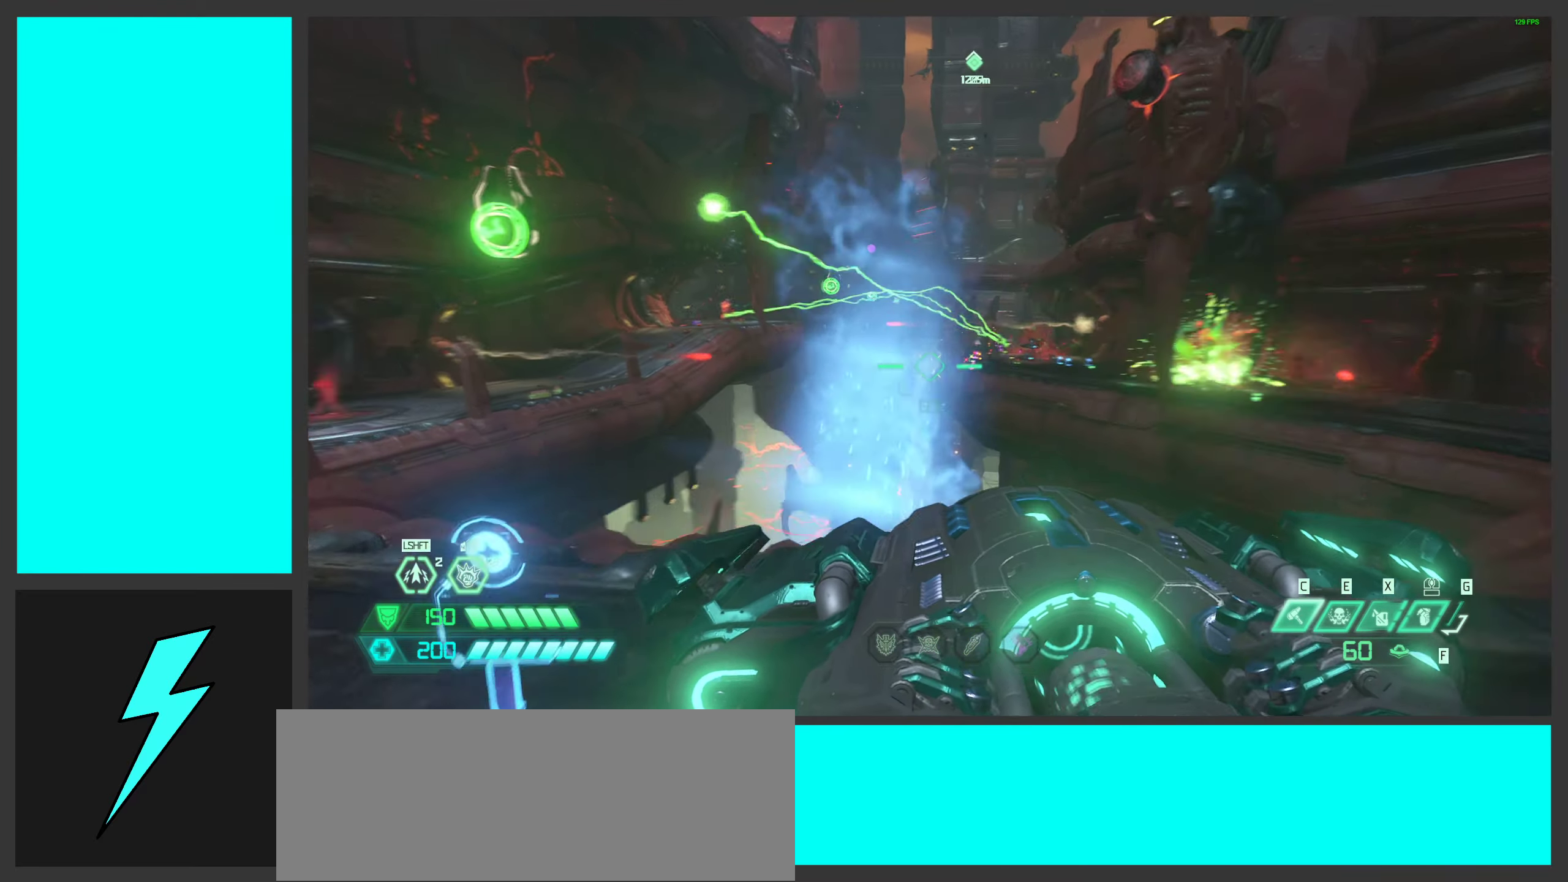
{"keys": ["w"], "mouse": ["left"], "events": [[450, "mouse_left", "down"]]}
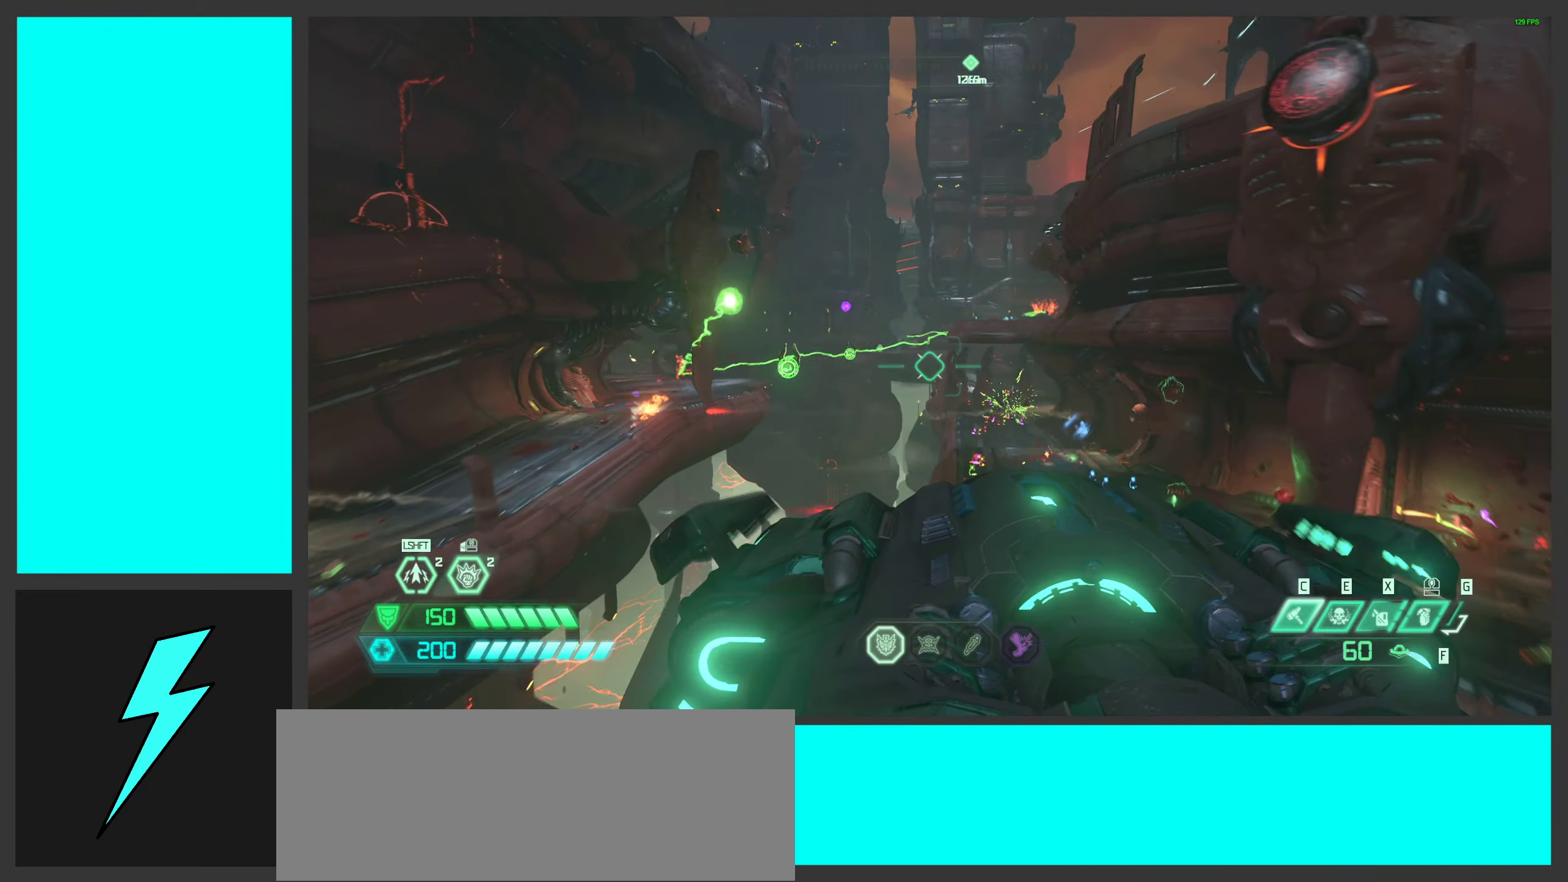
{"keys": ["w"], "mouse": ["left"], "events": []}
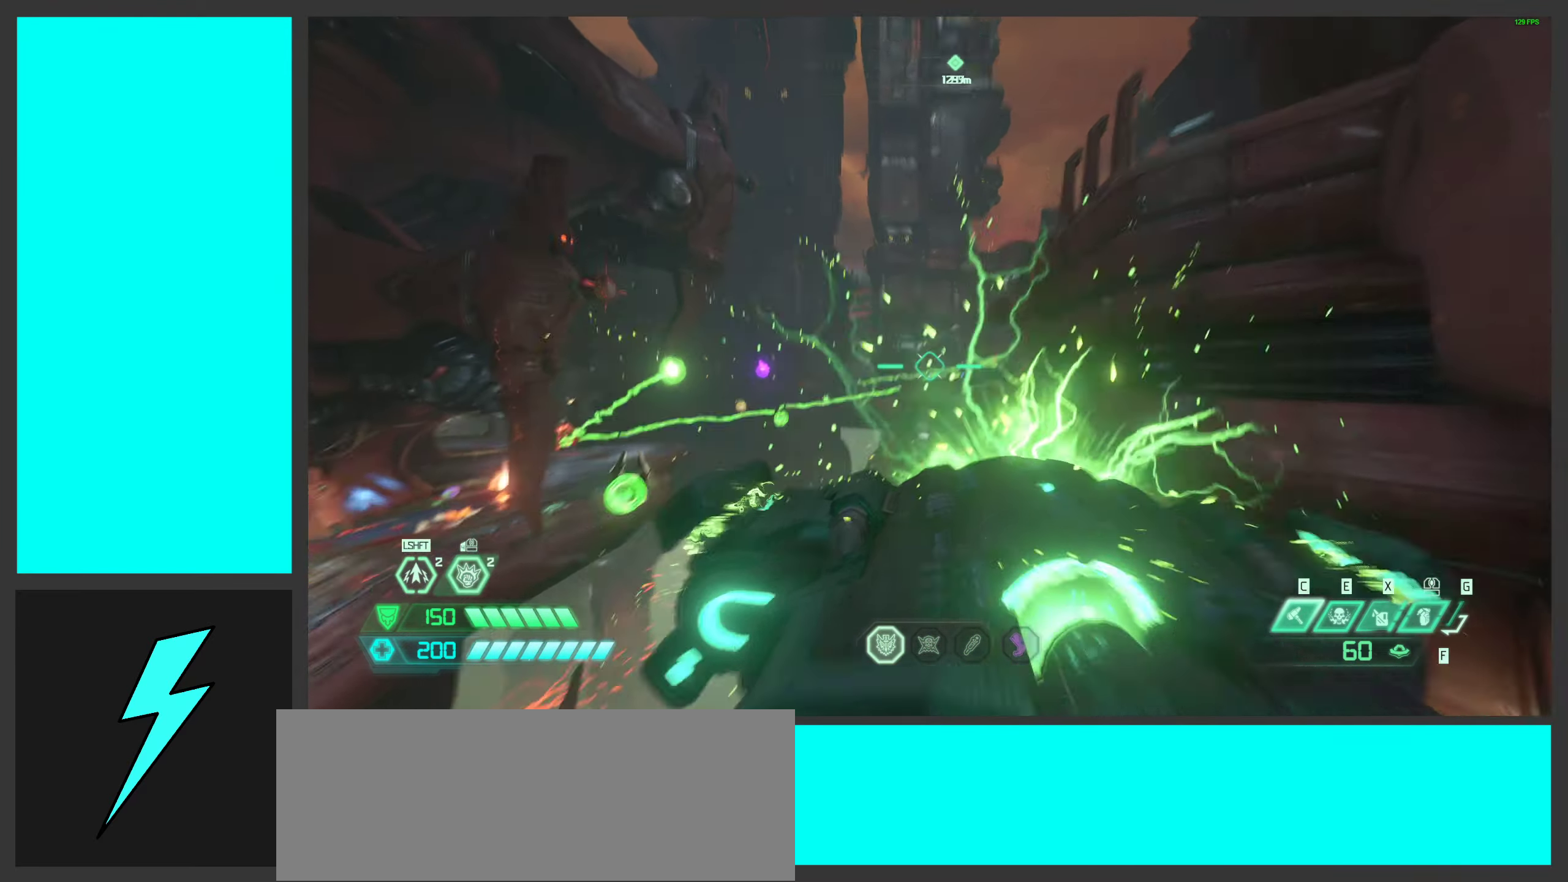
{"keys": ["w"], "mouse": ["left"], "events": [[200, "mouse_wheel", "down"], [417, "mouse_wheel", "up"]]}
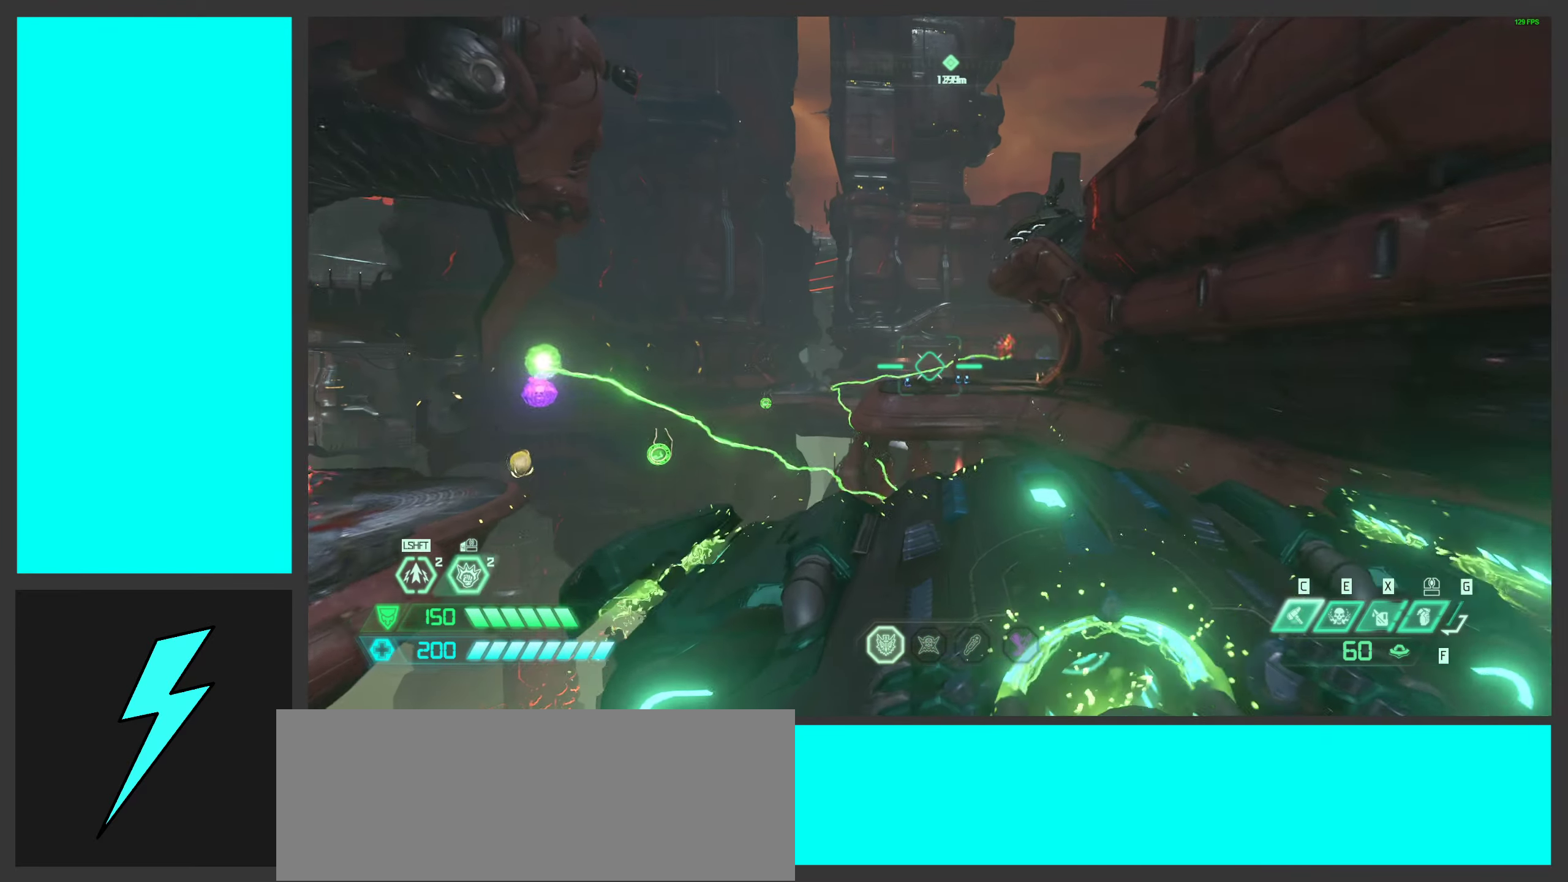
{"keys": ["w"], "mouse": [], "events": [[34, "mouse_left", "up"], [334, "shift", "down"], [467, "shift", "up"]]}
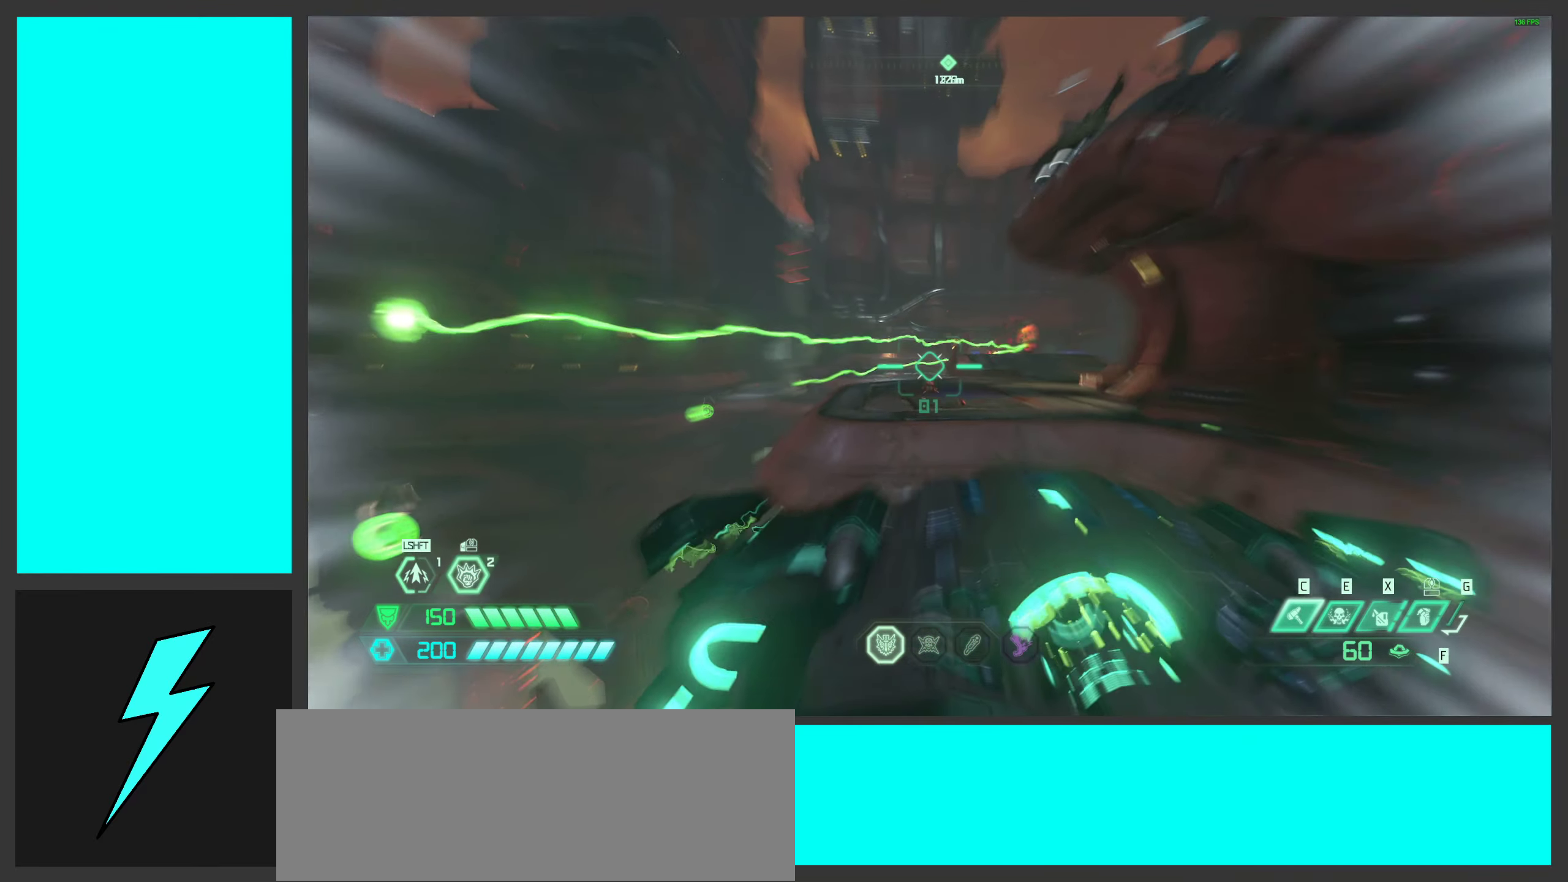
{"keys": ["w"], "mouse": [], "events": [[134, "shift", "down"], [300, "shift", "up"]]}
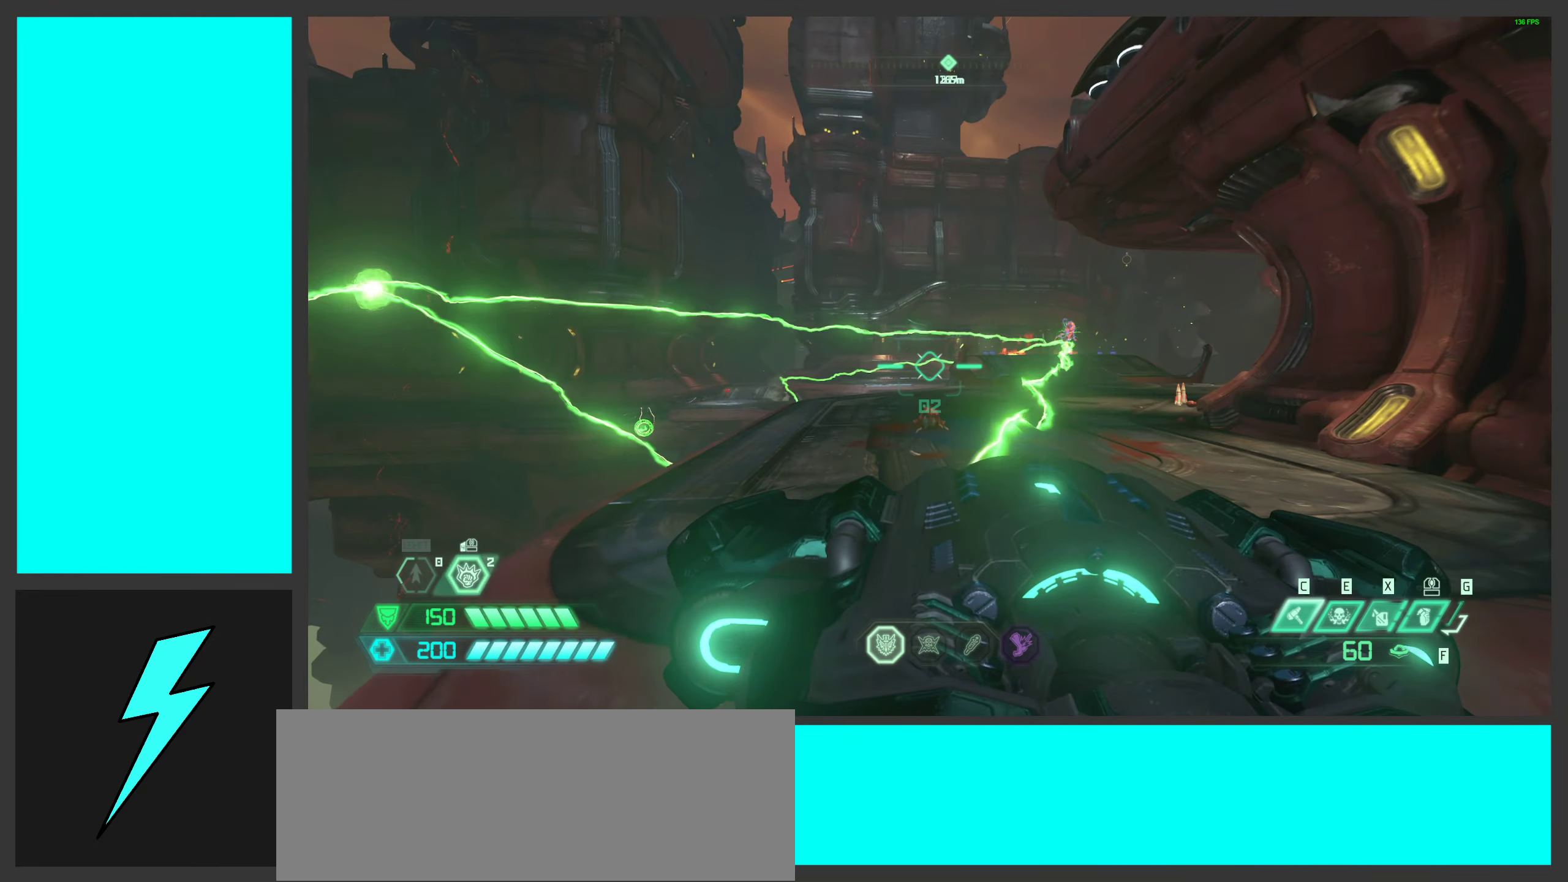
{"keys": ["d"], "mouse": [], "events": [[350, "d", "down"], [417, "w", "up"]]}
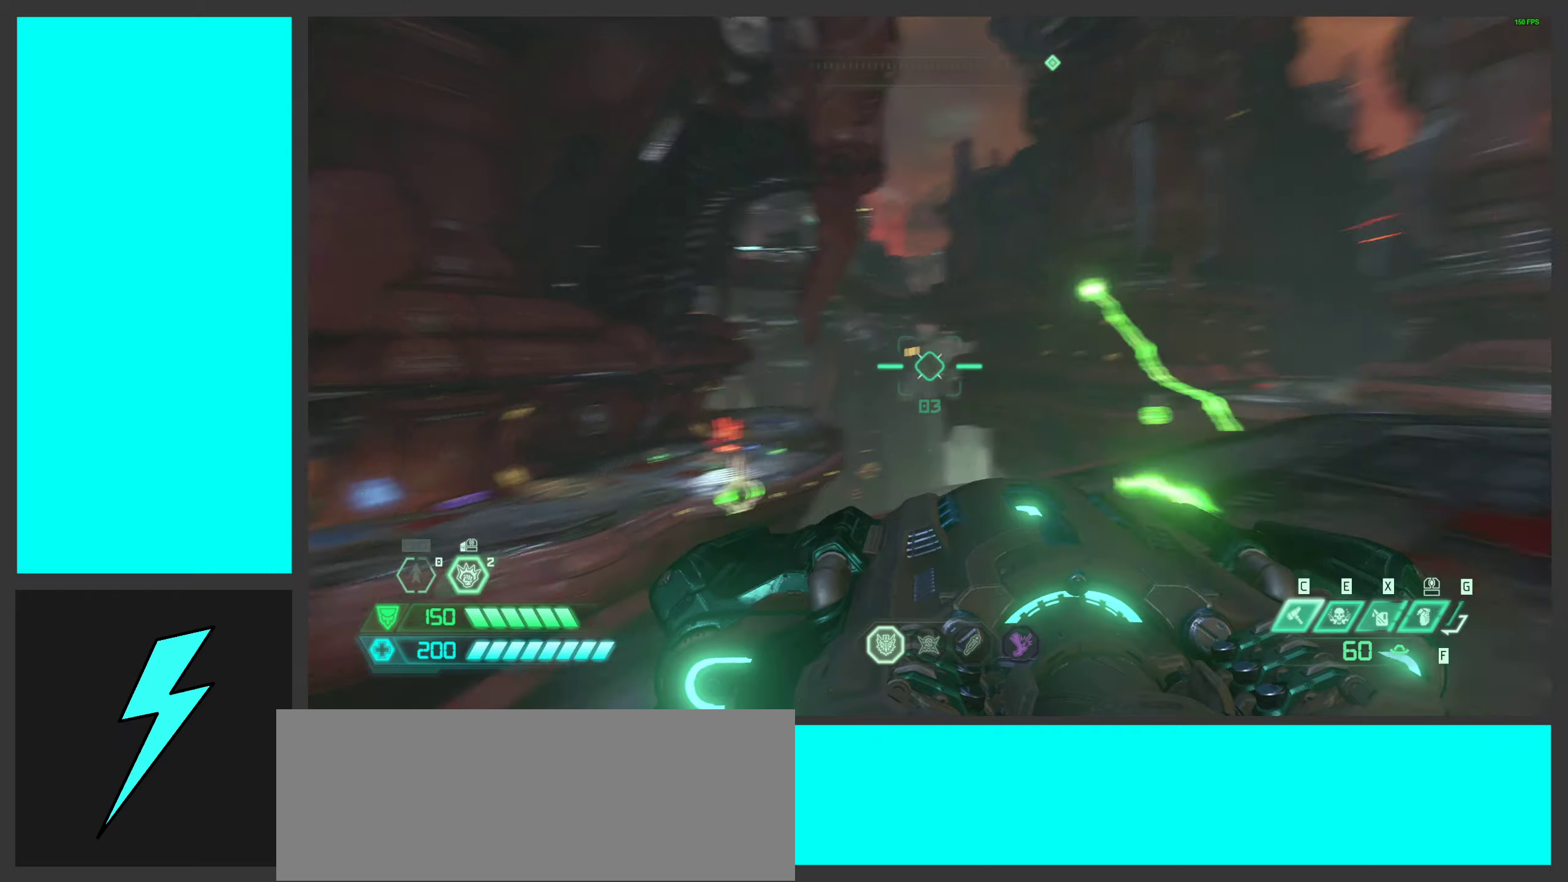
{"keys": ["d", "s"], "mouse": ["left"], "events": [[266, "s", "down"], [400, "mouse_left", "down"]]}
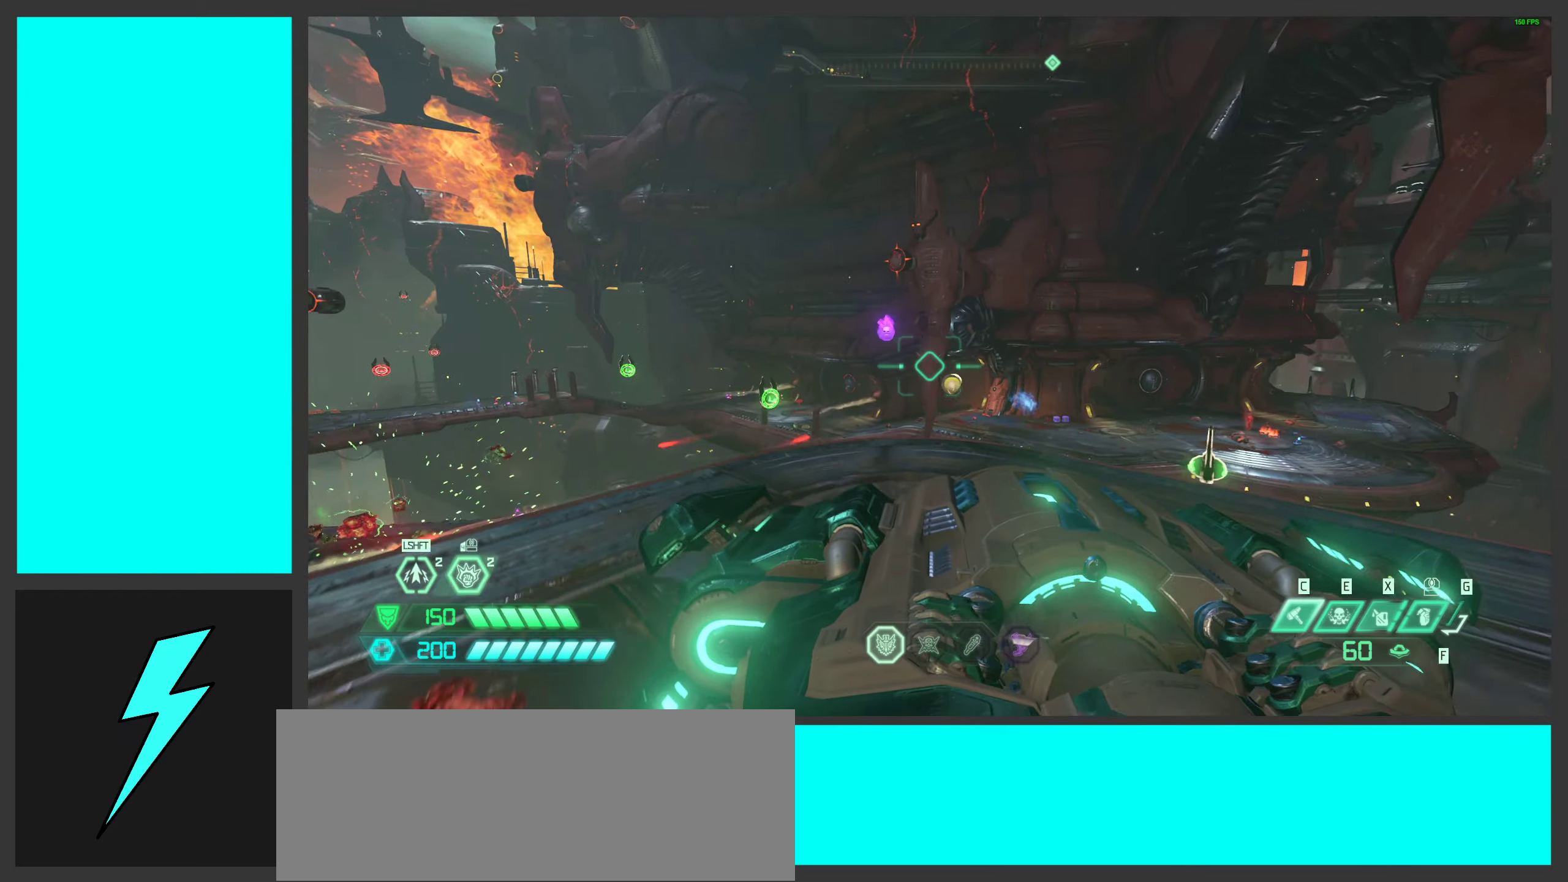
{"keys": ["a"], "mouse": [], "events": [[66, "mouse_left", "up"], [400, "s", "up"], [466, "d", "up"], [500, "a", "down"]]}
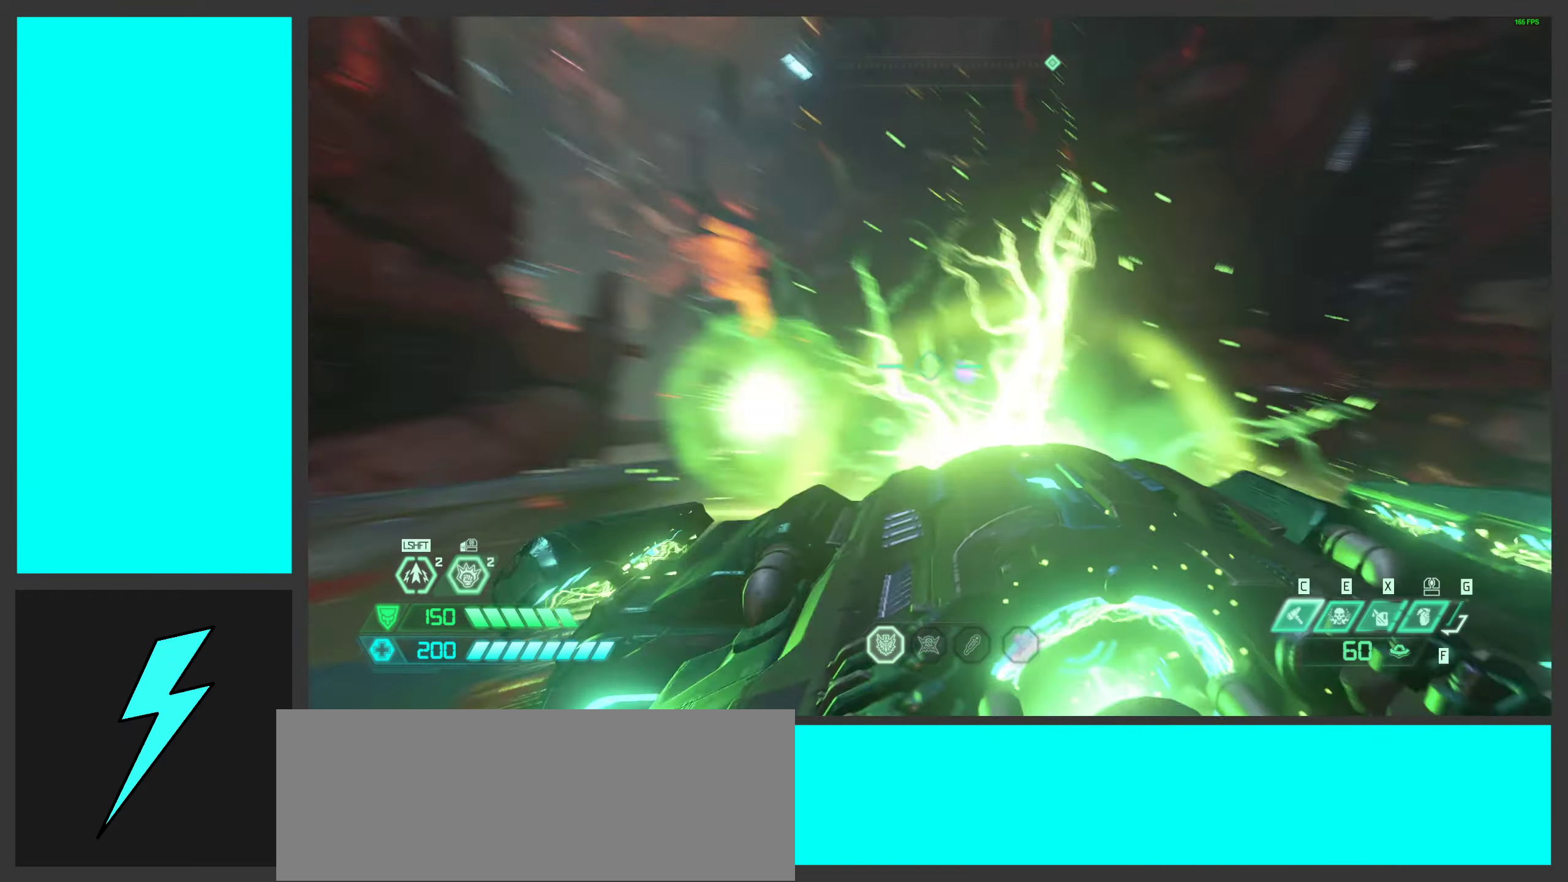
{"keys": ["a", "w"], "mouse": [], "events": [[83, "w", "down"]]}
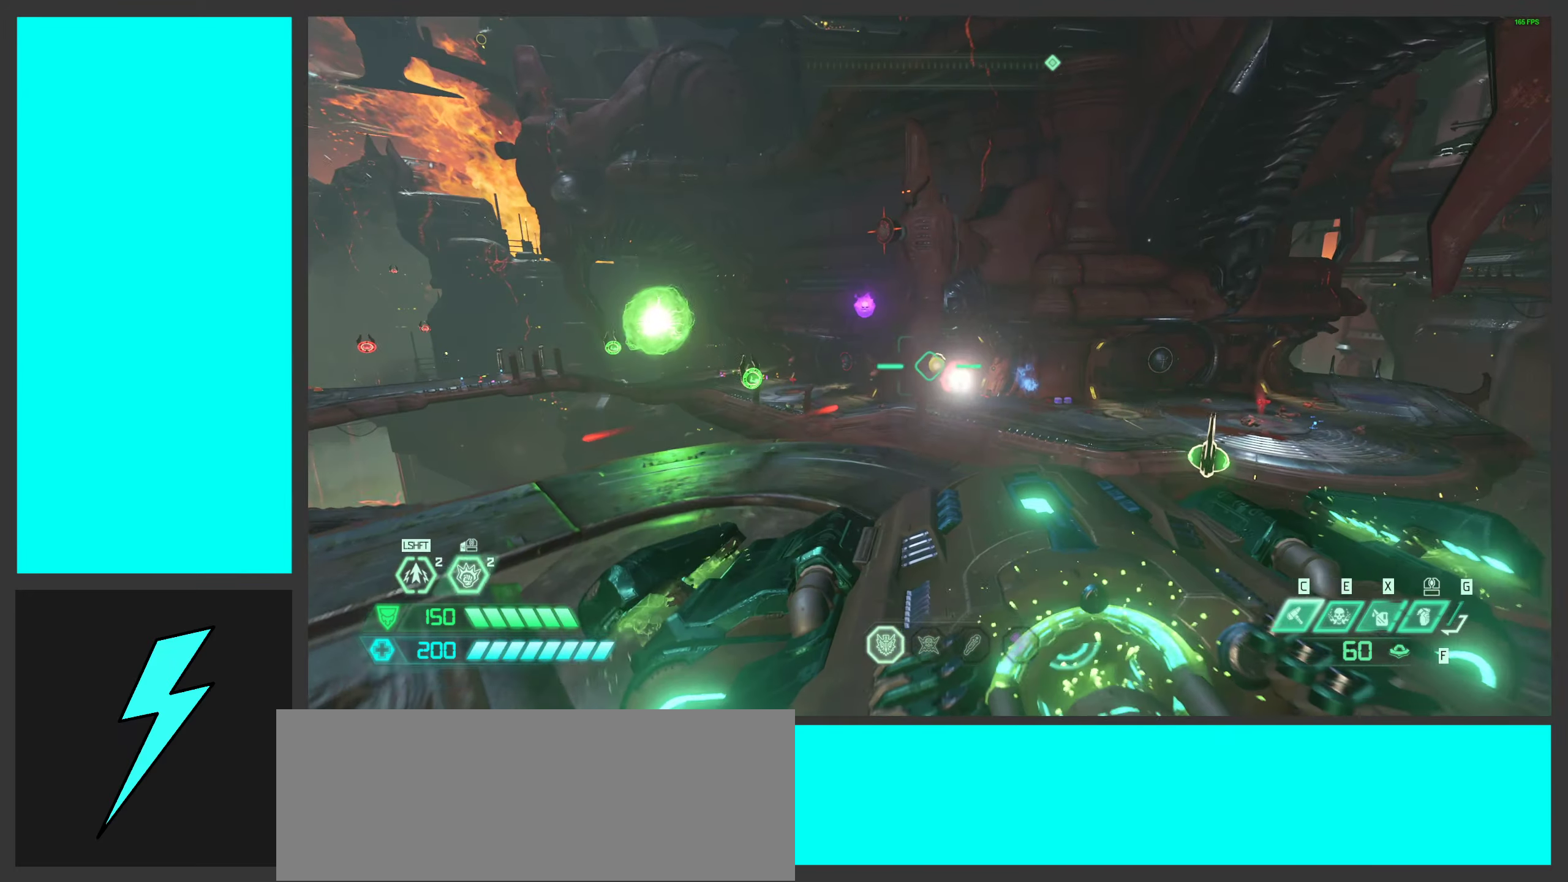
{"keys": [], "mouse": [], "events": [[33, "a", "up"], [233, "mouse_mb5", "down"], [233, "w", "up"], [350, "mouse_mb5", "up"]]}
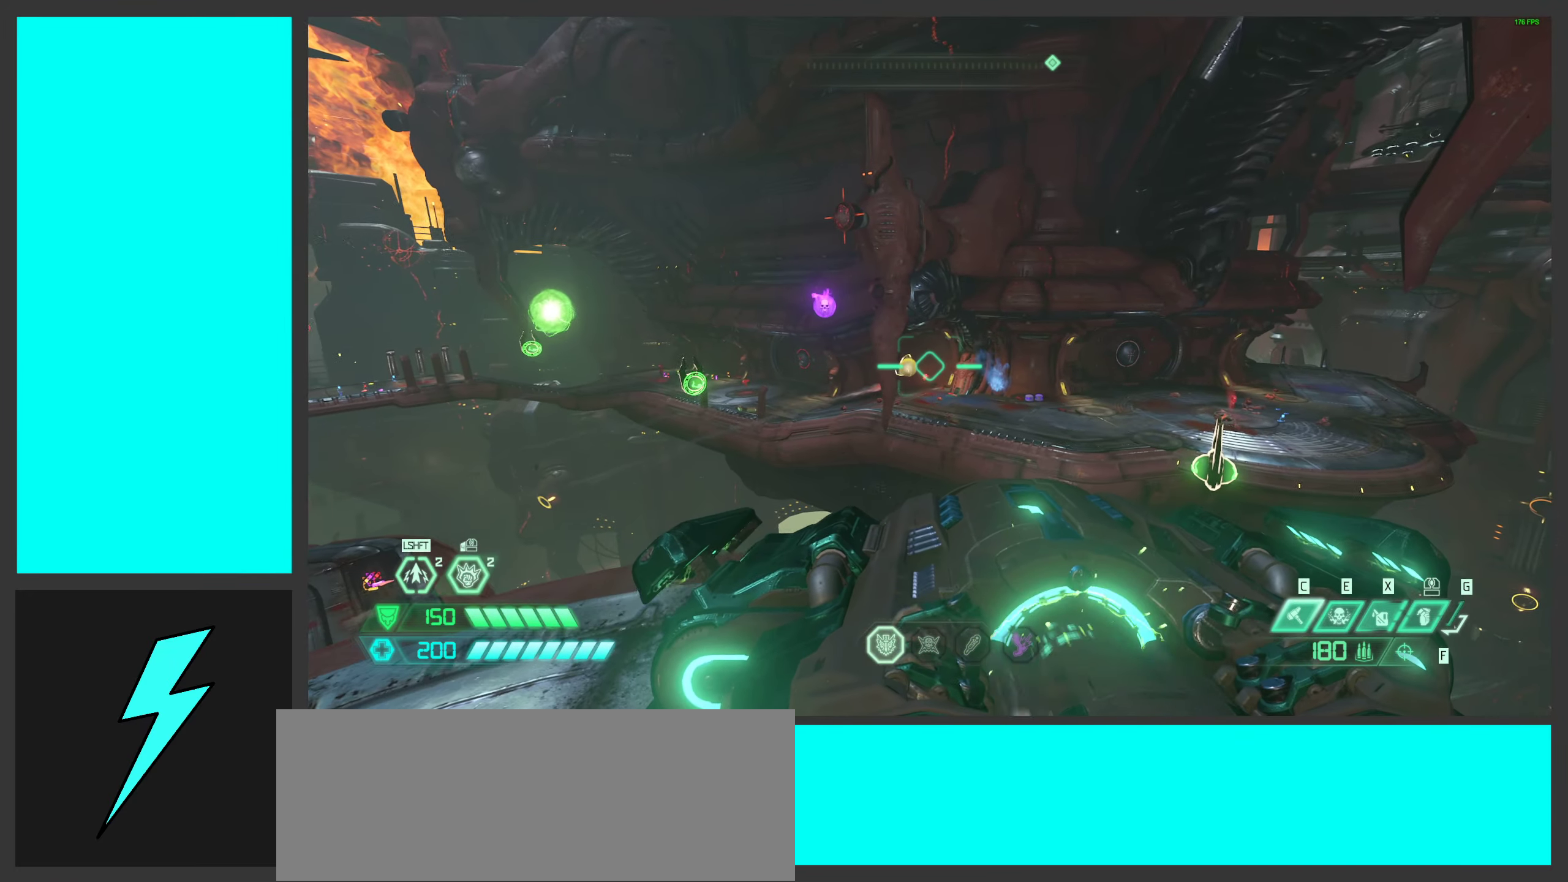
{"keys": [], "mouse": [], "events": [[16, "mouse_right", "down"], [266, "mouse_right", "up"]]}
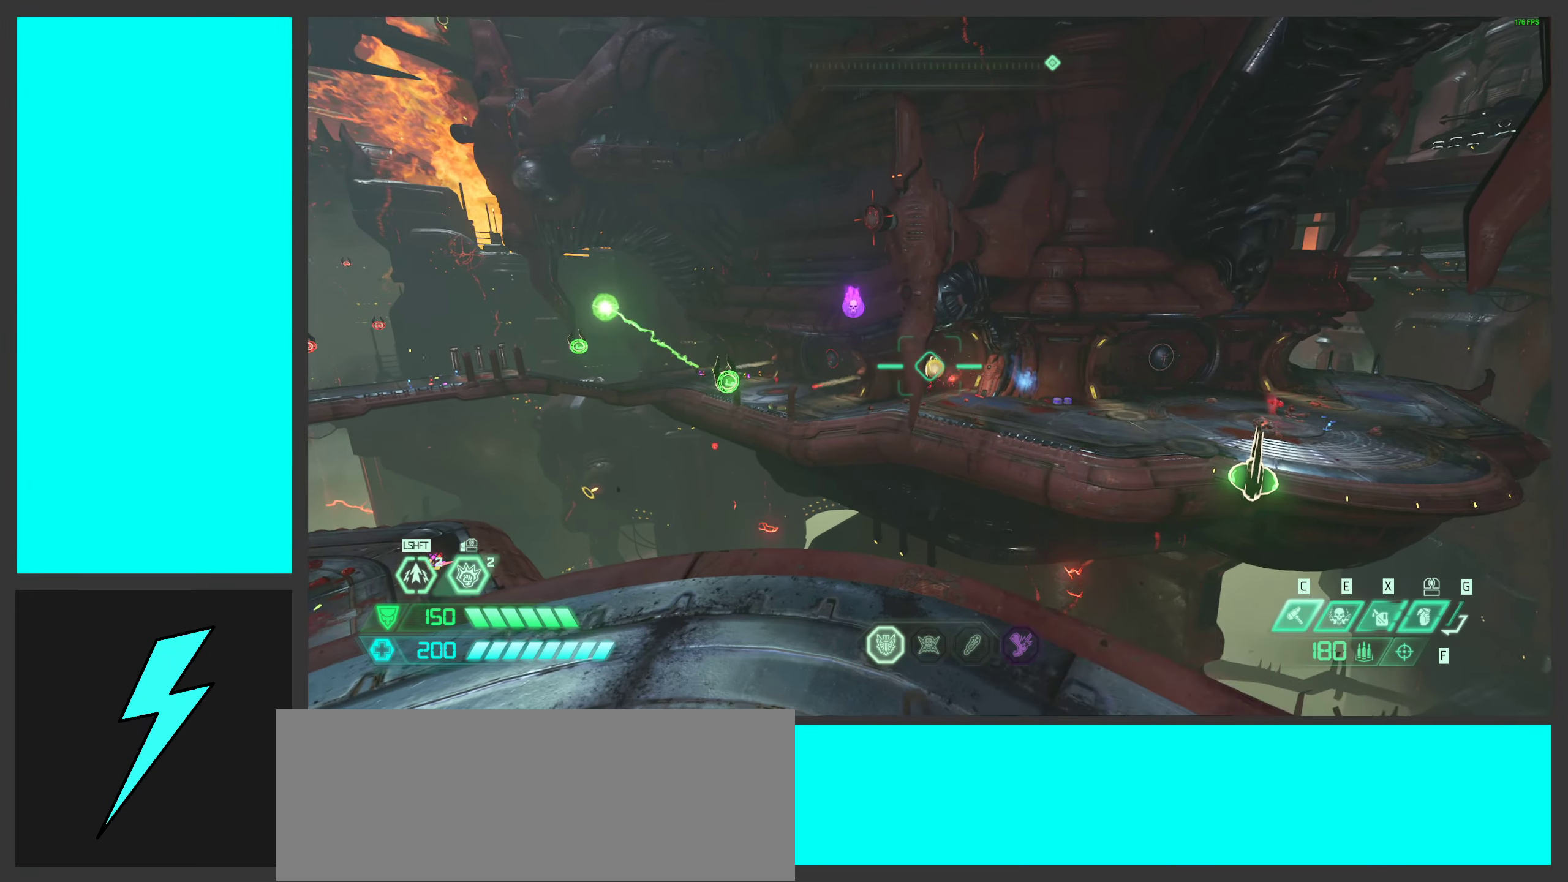
{"keys": [], "mouse": ["right"], "events": [[16, "mouse_mb5", "down"], [100, "mouse_mb5", "up"], [283, "mouse_right", "down"]]}
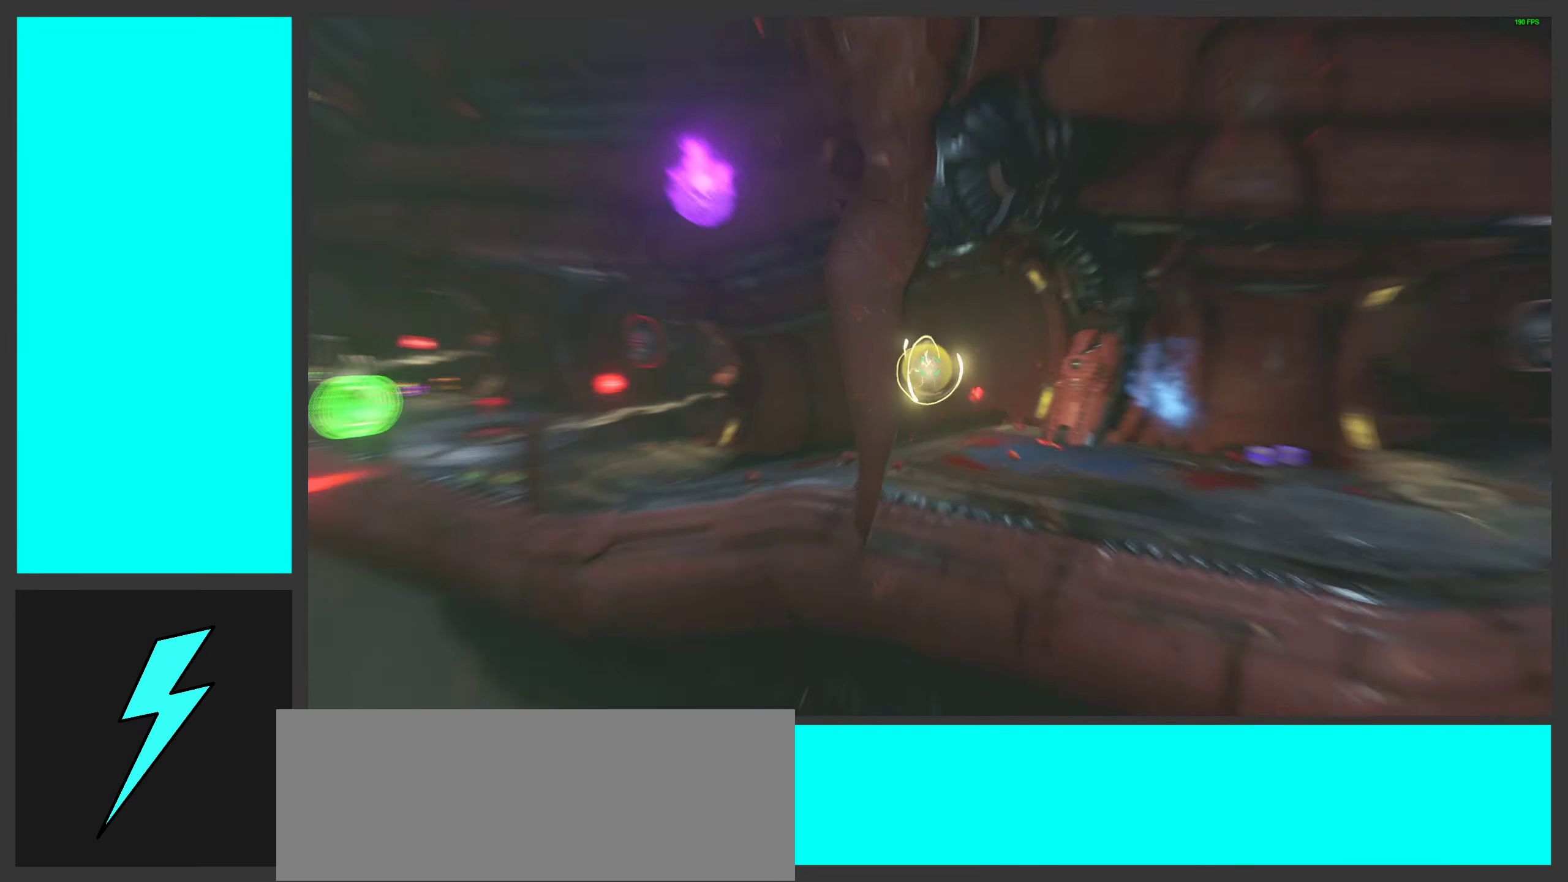
{"keys": [], "mouse": ["right"], "events": []}
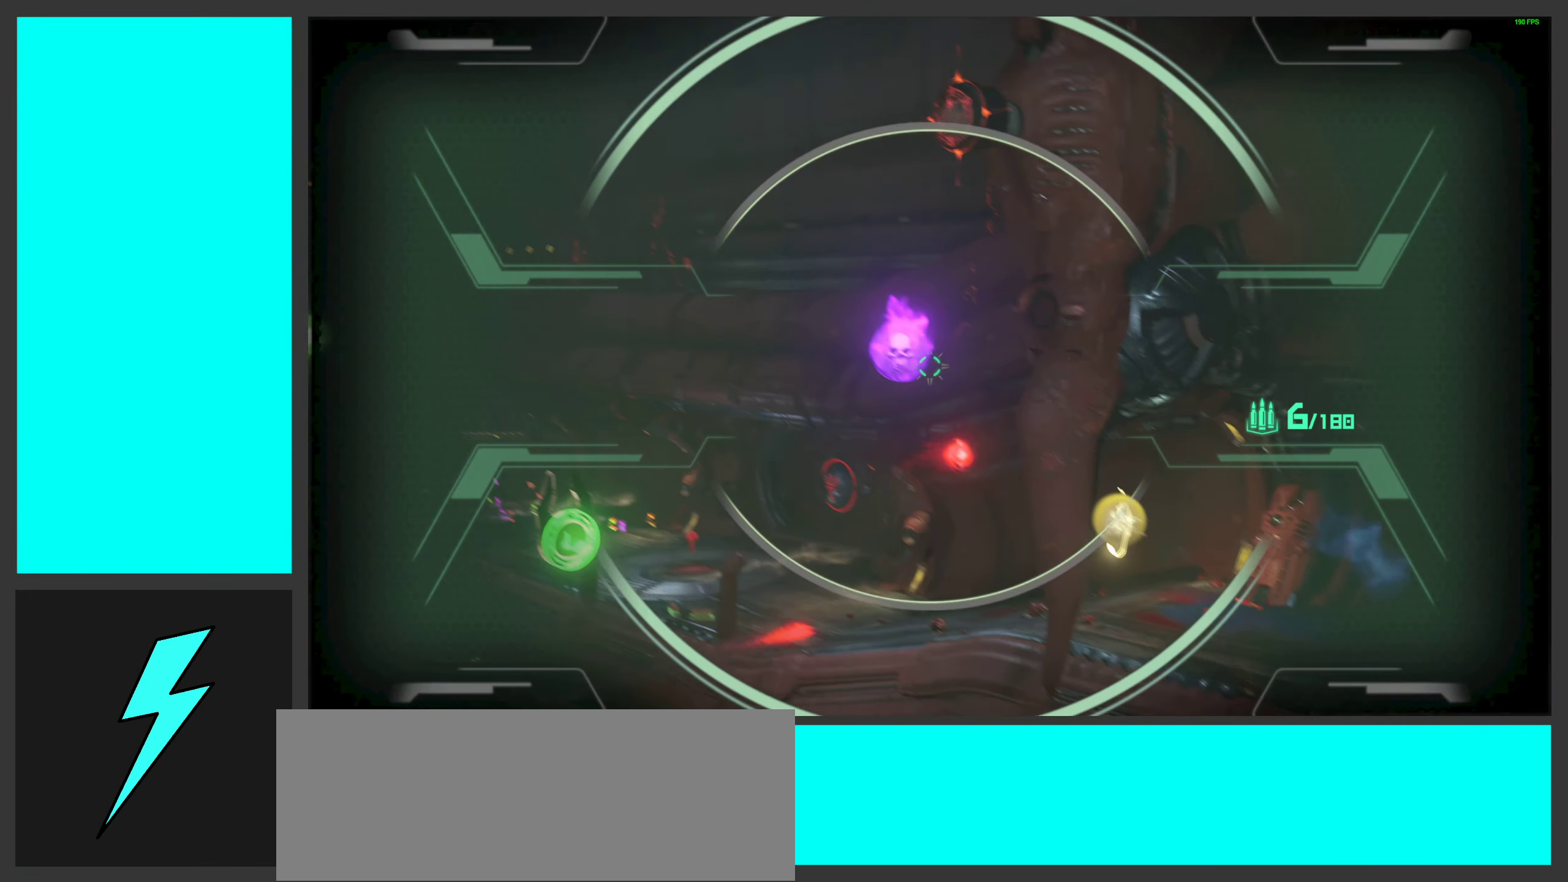
{"keys": [], "mouse": ["right"], "events": []}
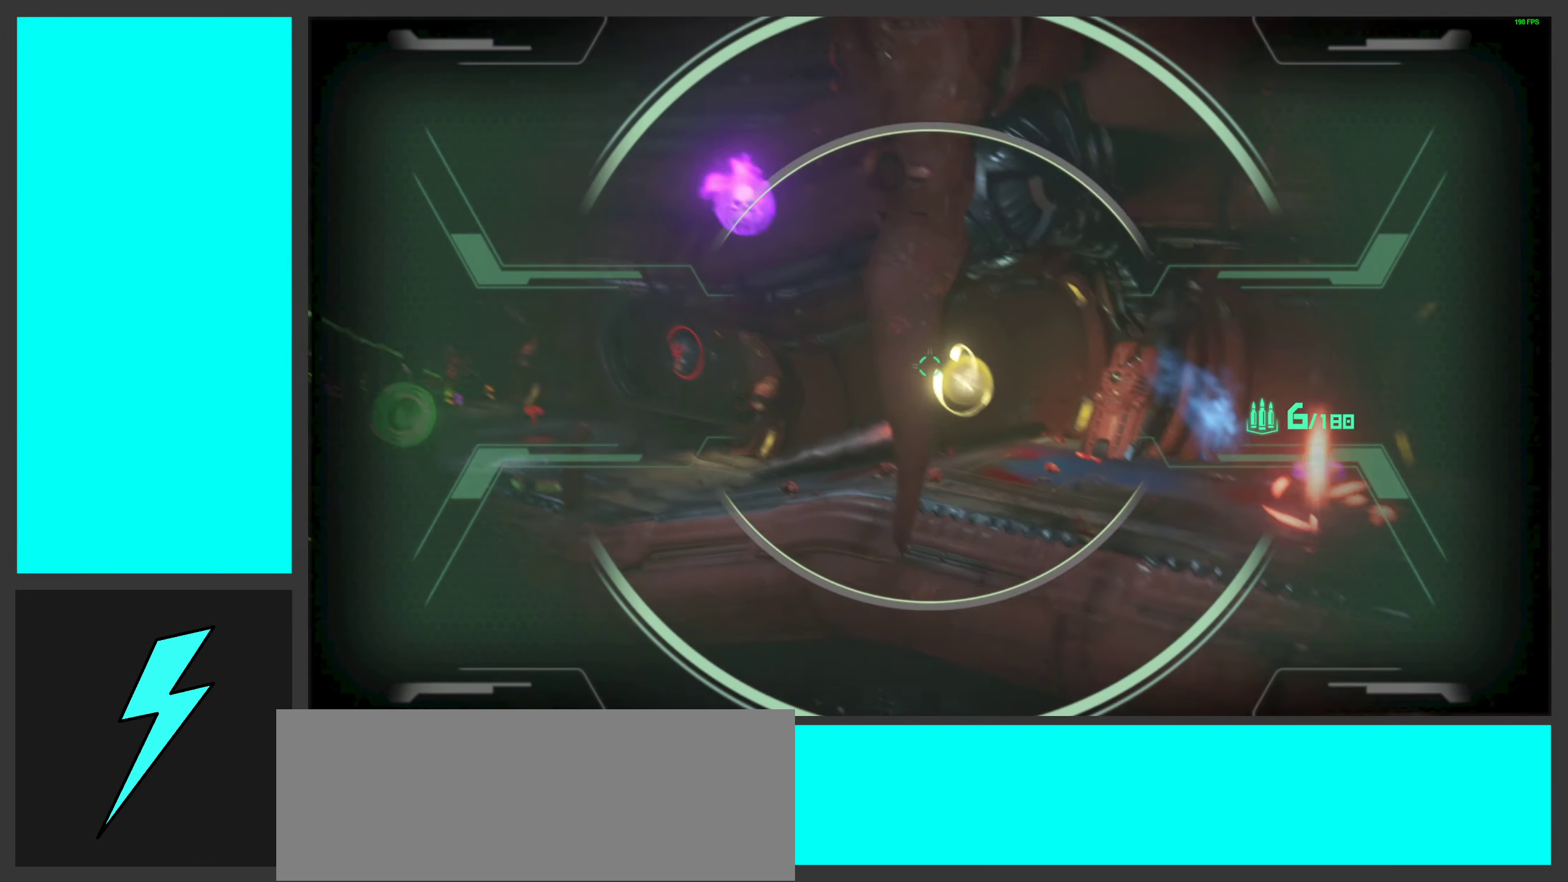
{"keys": [], "mouse": ["right"], "events": []}
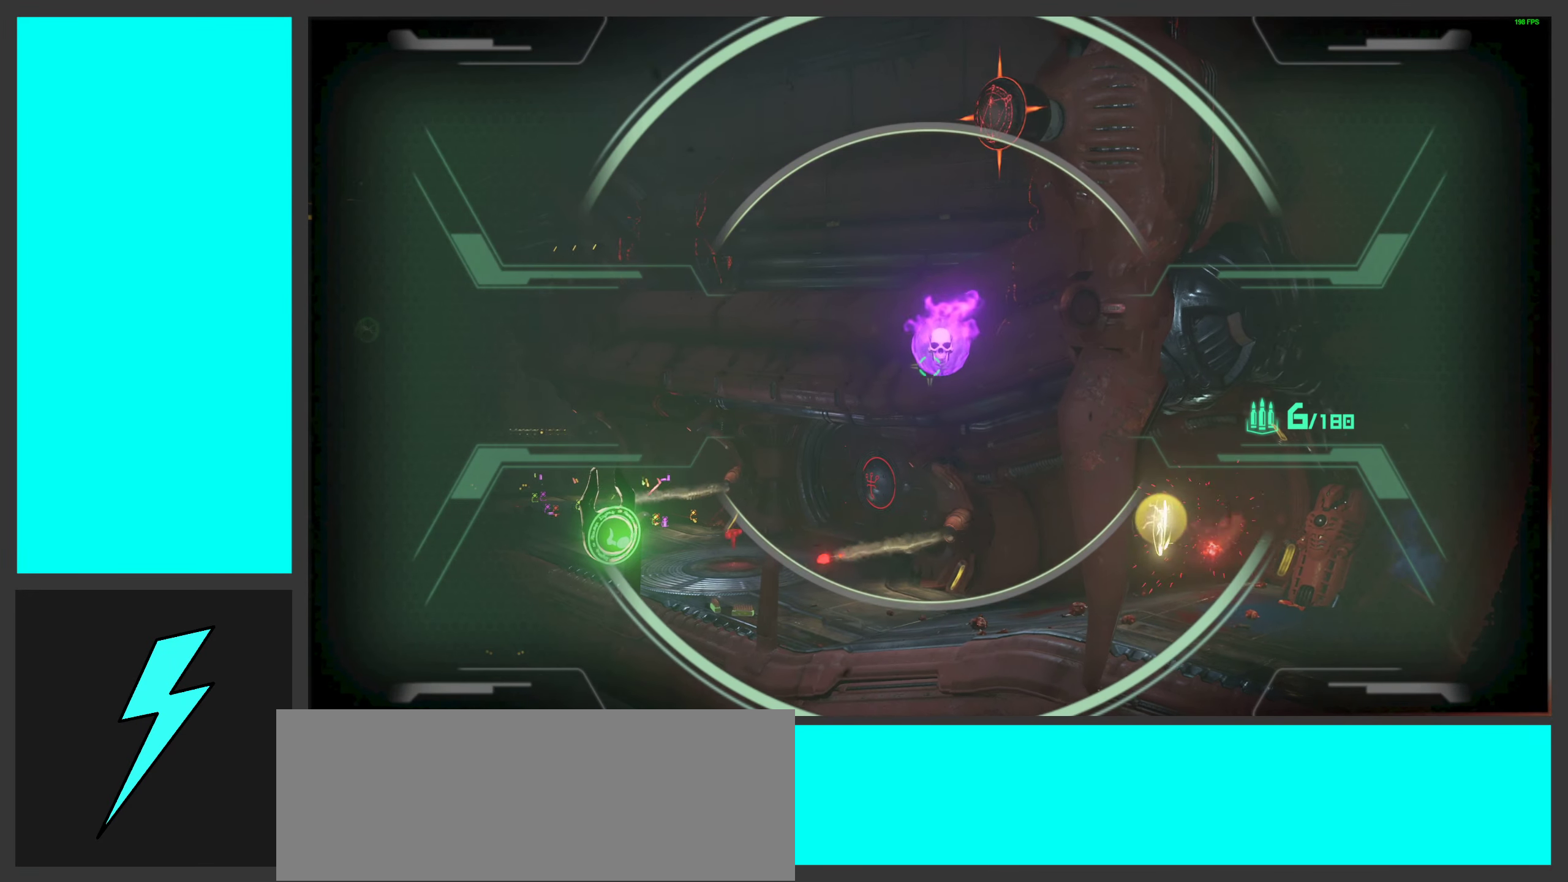
{"keys": ["a"], "mouse": [], "events": [[150, "mouse_right", "up"], [466, "a", "down"]]}
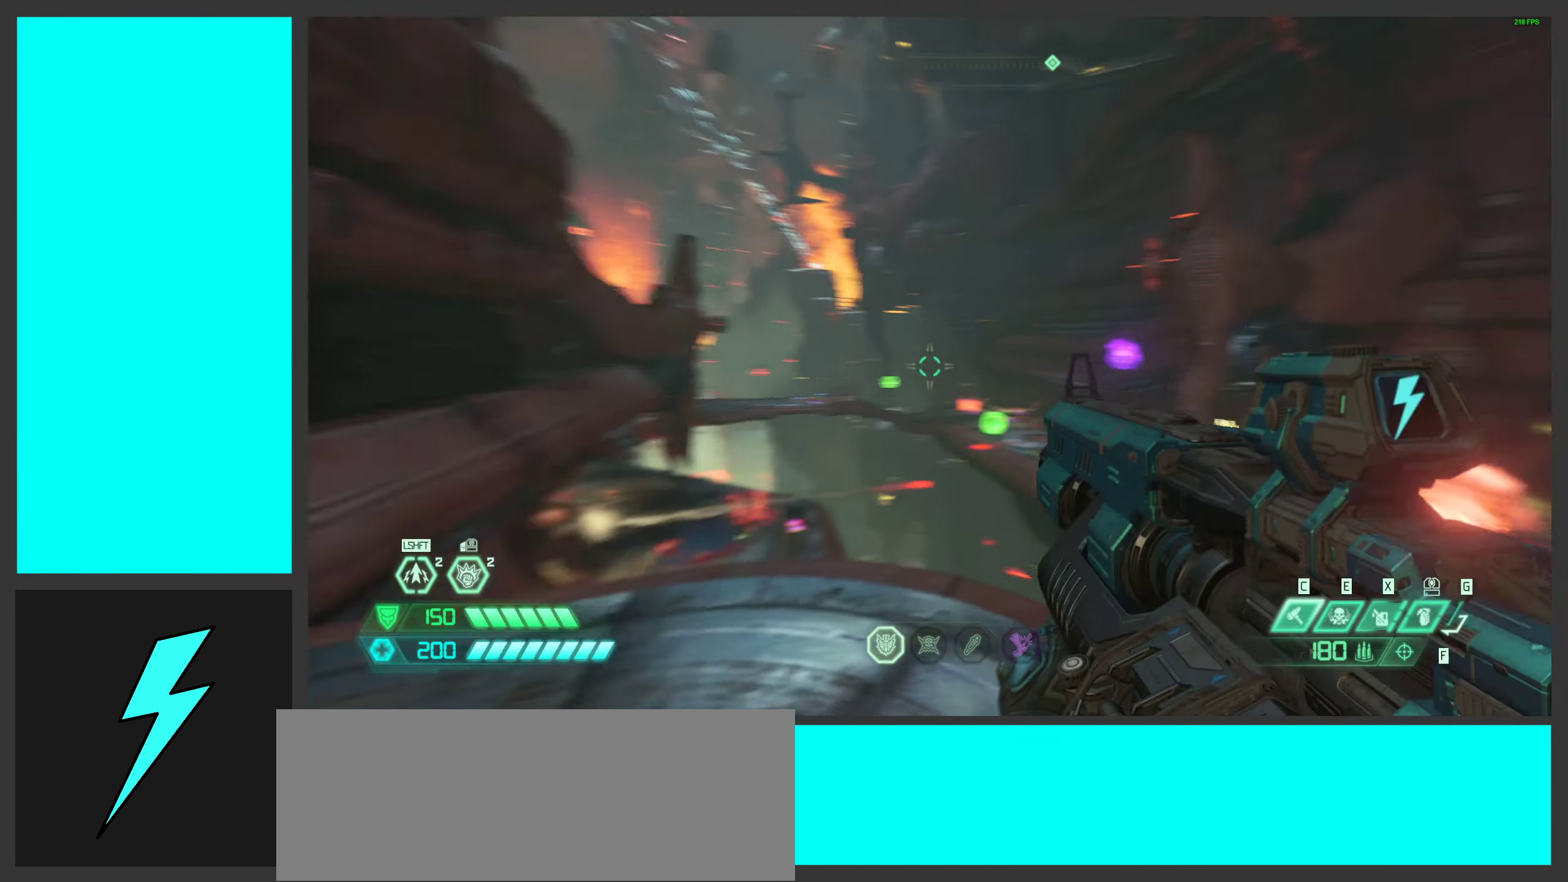
{"keys": [], "mouse": ["right"], "events": [[99, "mouse_right", "down"], [116, "a", "up"]]}
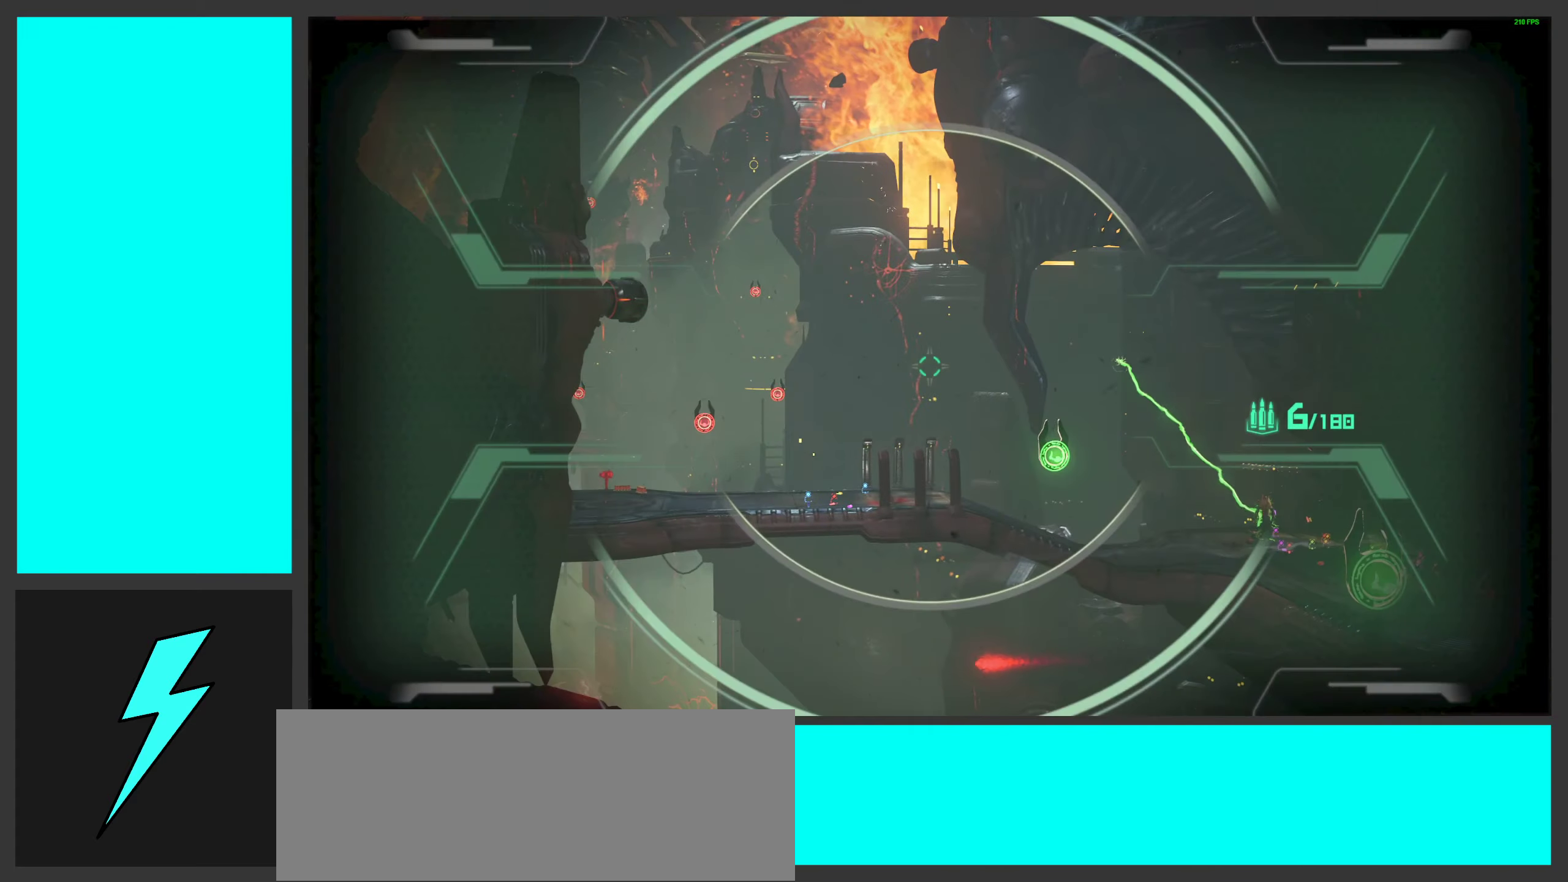
{"keys": [], "mouse": ["left"], "events": [[183, "mouse_right", "up"], [200, "z", "down"], [317, "z", "up"], [483, "mouse_left", "down"]]}